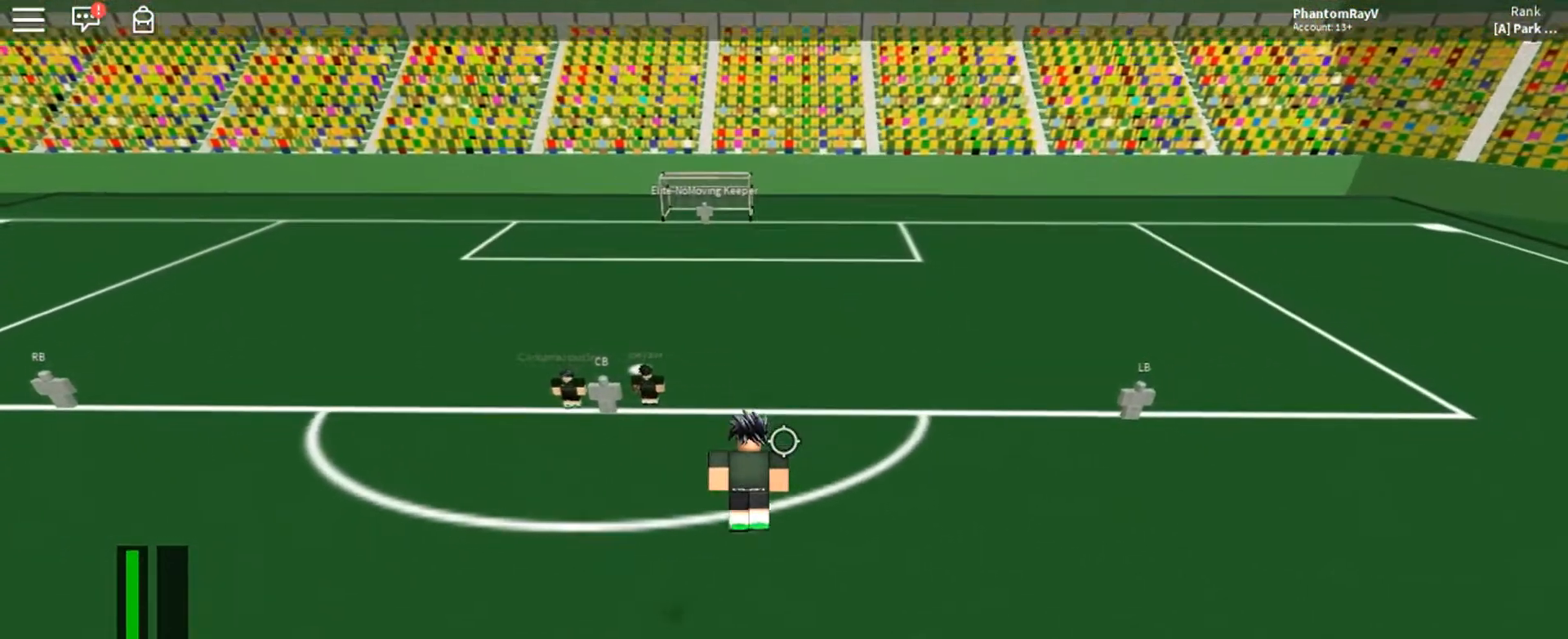
Gameplay with keyboard and mouse; each line is a JSON object with the keys and mouse buttons held at the frame after it. "events" lists presses ("down") and releases ("up") of "a", "ctrl", "d", "e", "f", "q", "r", "s", "shift", "space", "tab", "w", "mouse_left", "mouse_wheel", "mouse_right", "mouse_mb4" and "mouse_mb5" between this image and that frame as [ms after this image, input, new state], when the widget could be followed in between. "mouse_left", "mouse_wheel", "mouse_right", "mouse_mb4", "mouse_mb5" = the "left", "wheel", "right", "mb4", "mb5" buttons of the "mouse" list. No other keys are recorded. "wheel" means that the mouse wheel is clicked or scrolled. Mouse movement is not recorded.
{"keys": [], "mouse": [], "events": []}
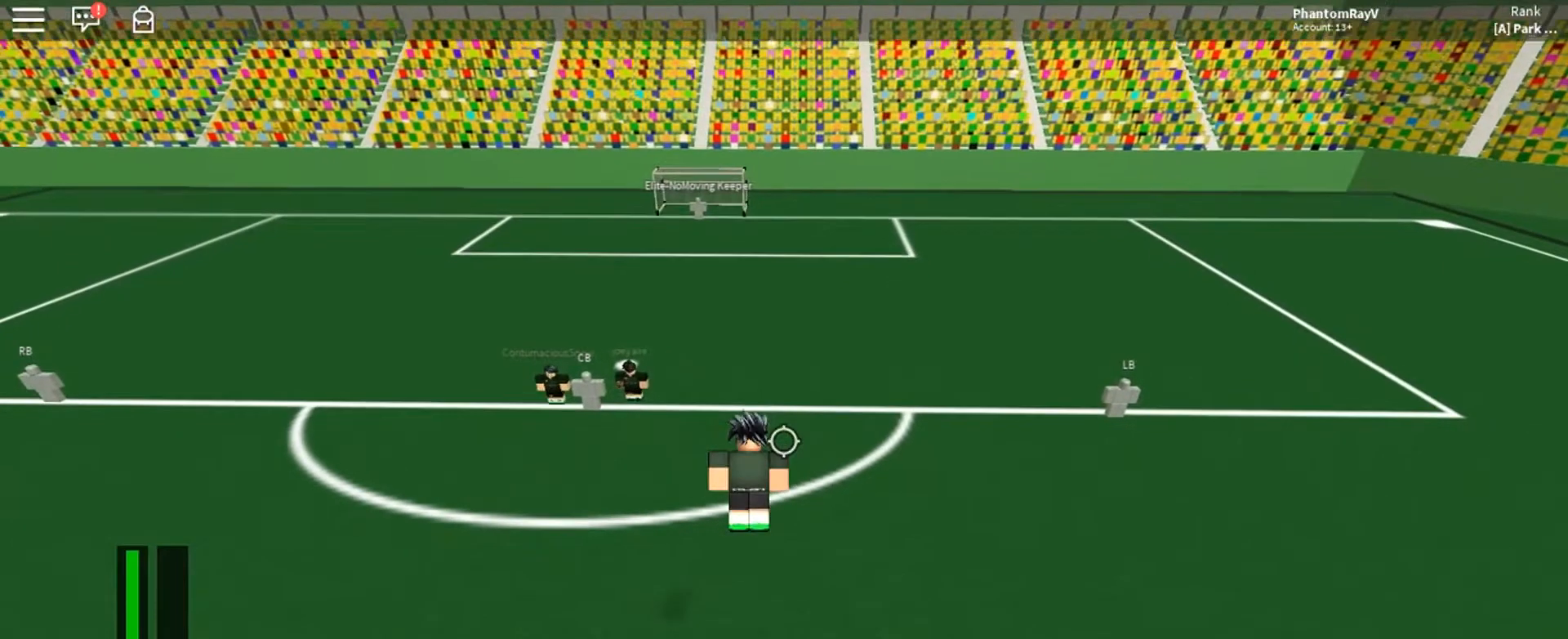
{"keys": ["a", "w"], "mouse": [], "events": [[201, "a", "down"], [334, "w", "down"]]}
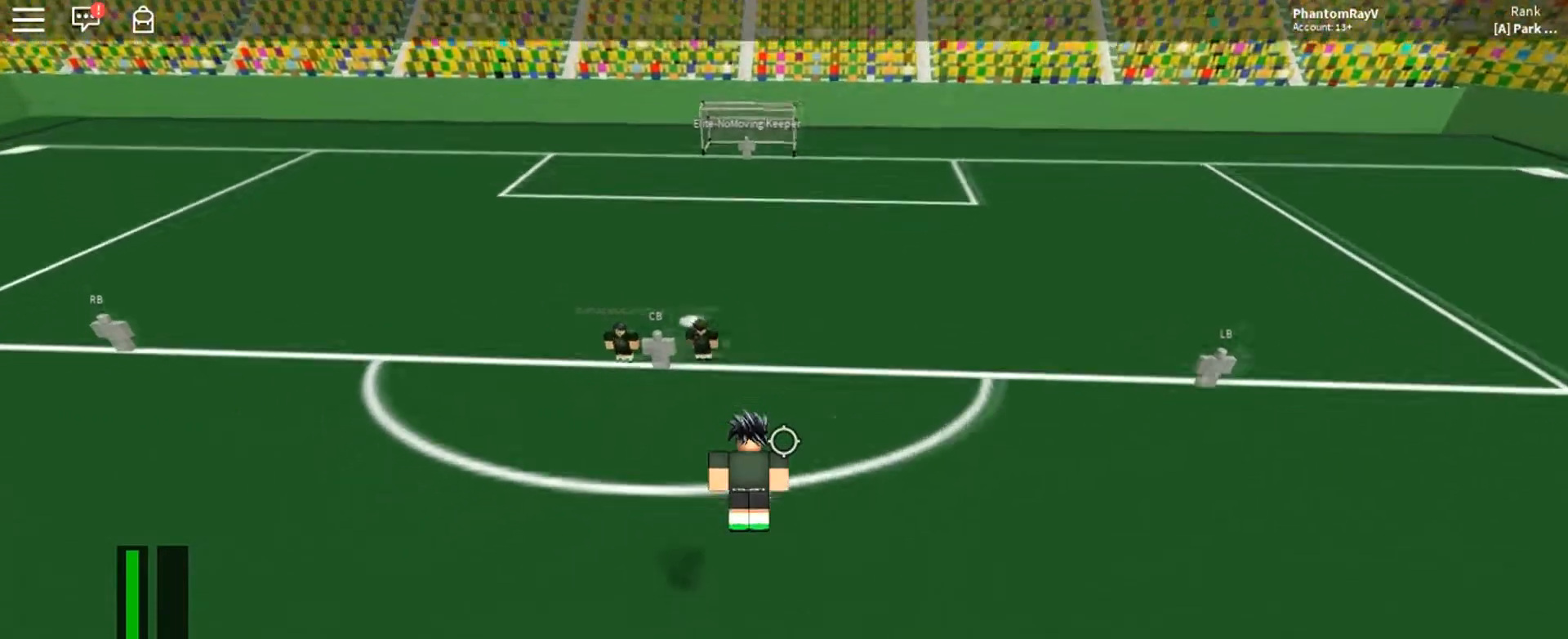
{"keys": [], "mouse": [], "events": [[33, "a", "up"], [67, "w", "up"], [267, "a", "down"], [467, "a", "up"]]}
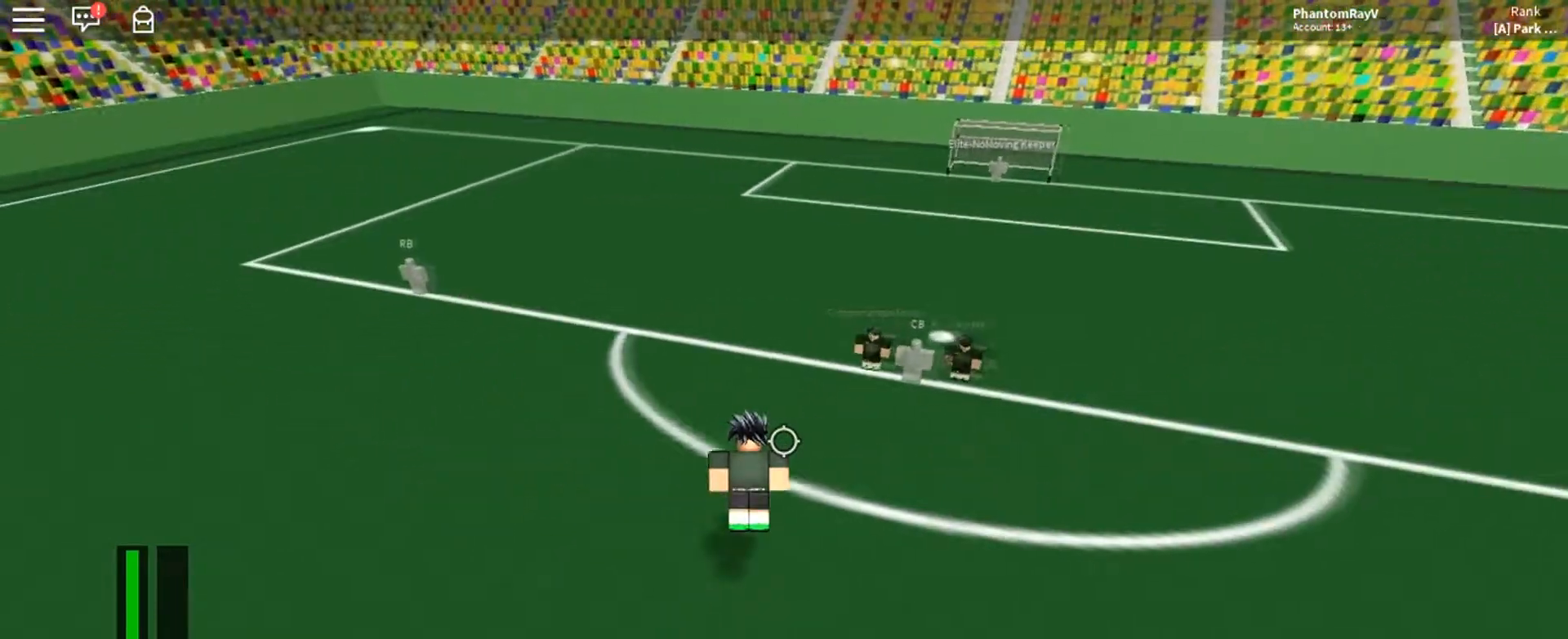
{"keys": ["a", "w"], "mouse": [], "events": [[468, "a", "down"], [468, "w", "down"]]}
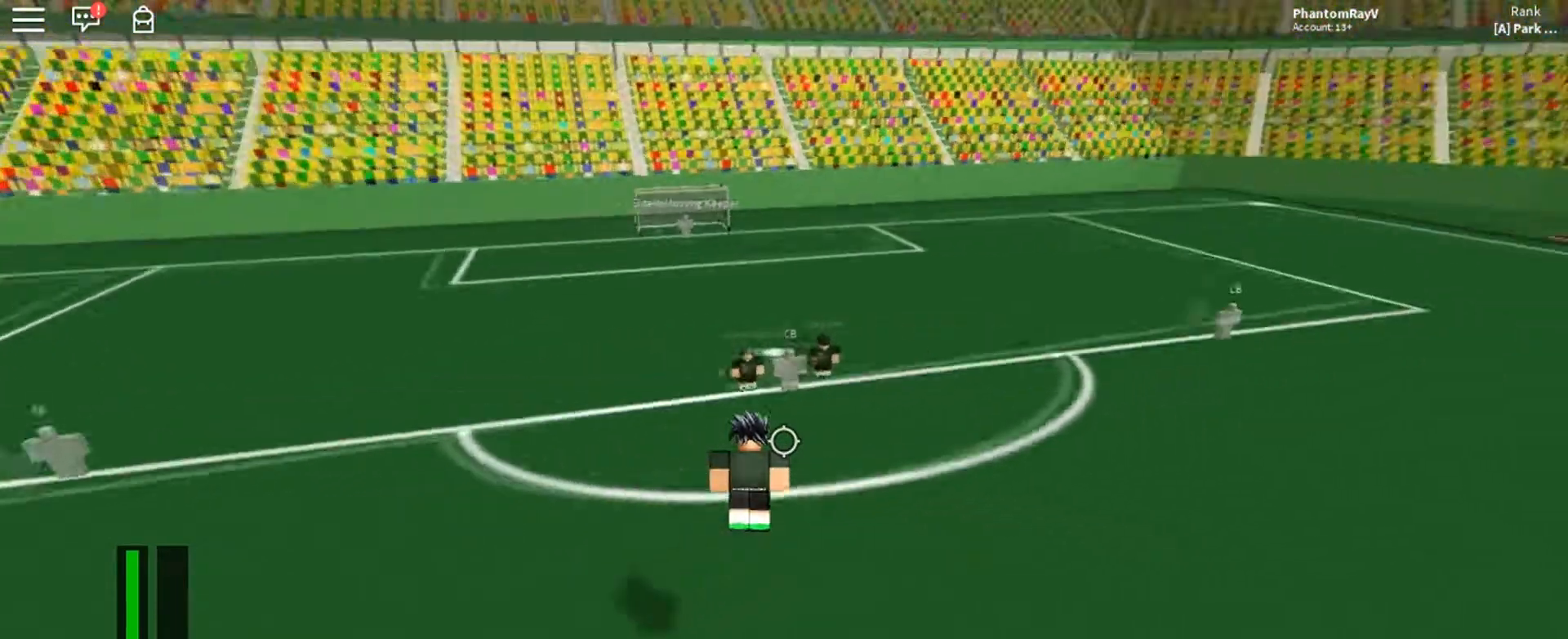
{"keys": [], "mouse": [], "events": [[100, "w", "up"], [133, "a", "up"]]}
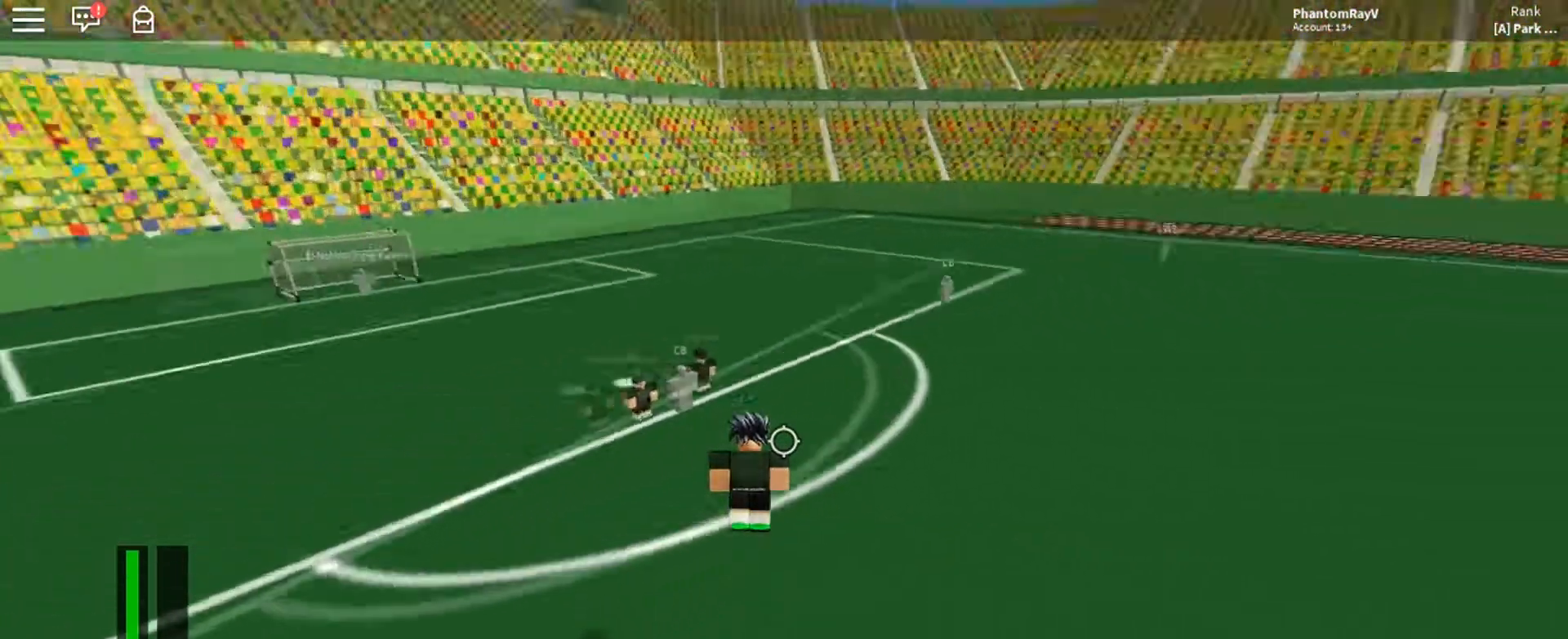
{"keys": [], "mouse": [], "events": []}
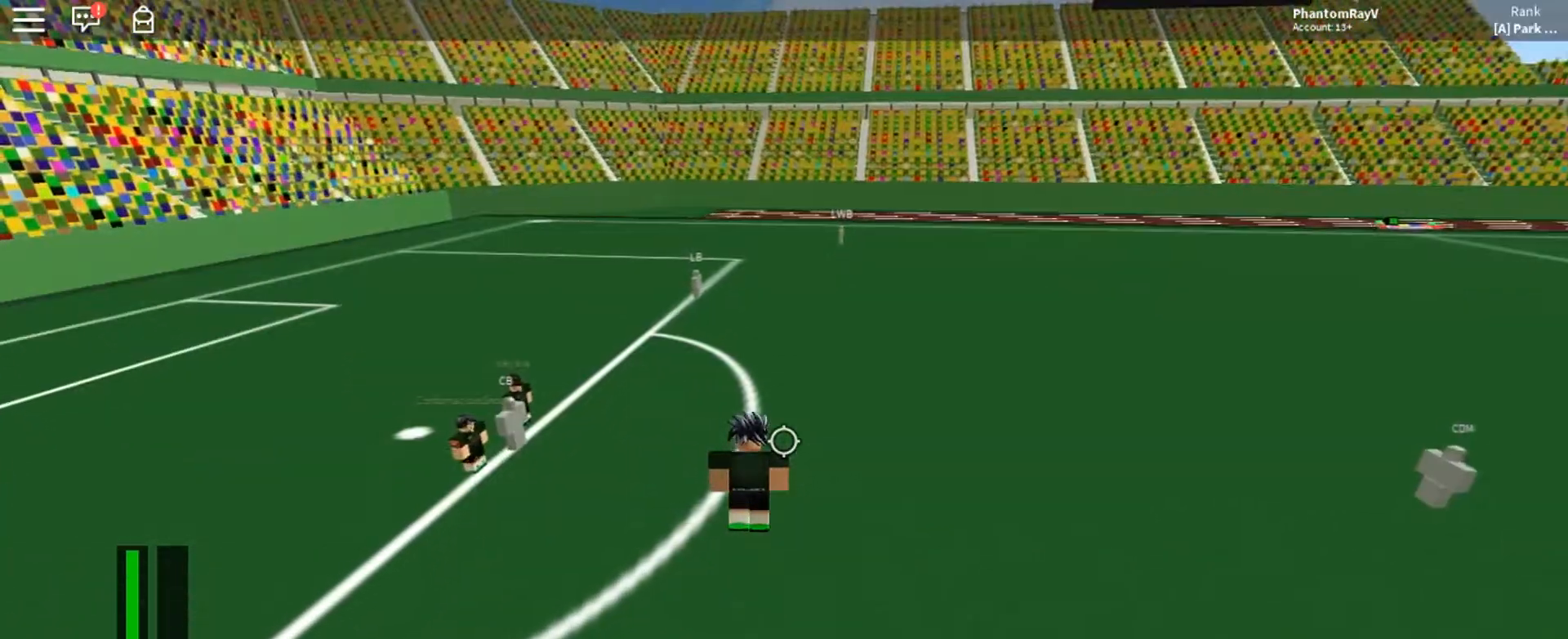
{"keys": [], "mouse": [], "events": []}
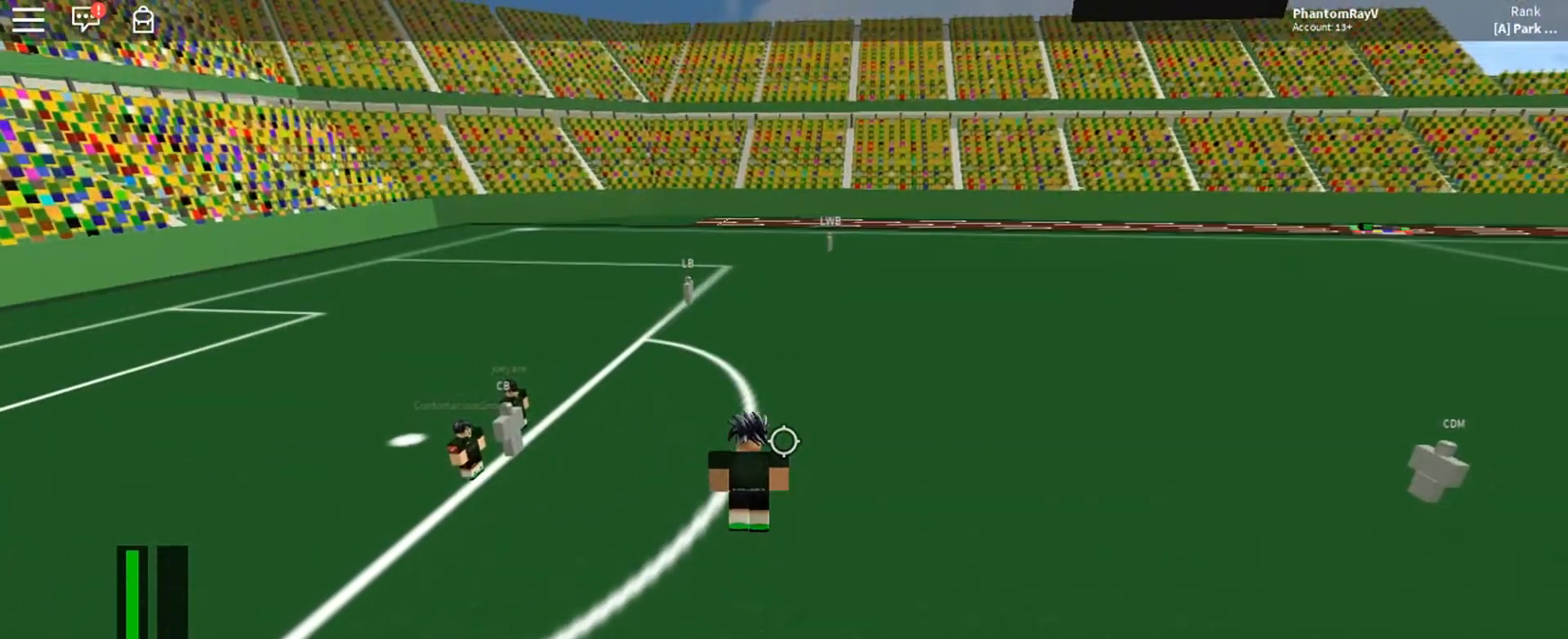
{"keys": [], "mouse": [], "events": [[201, "w", "down"], [367, "w", "up"]]}
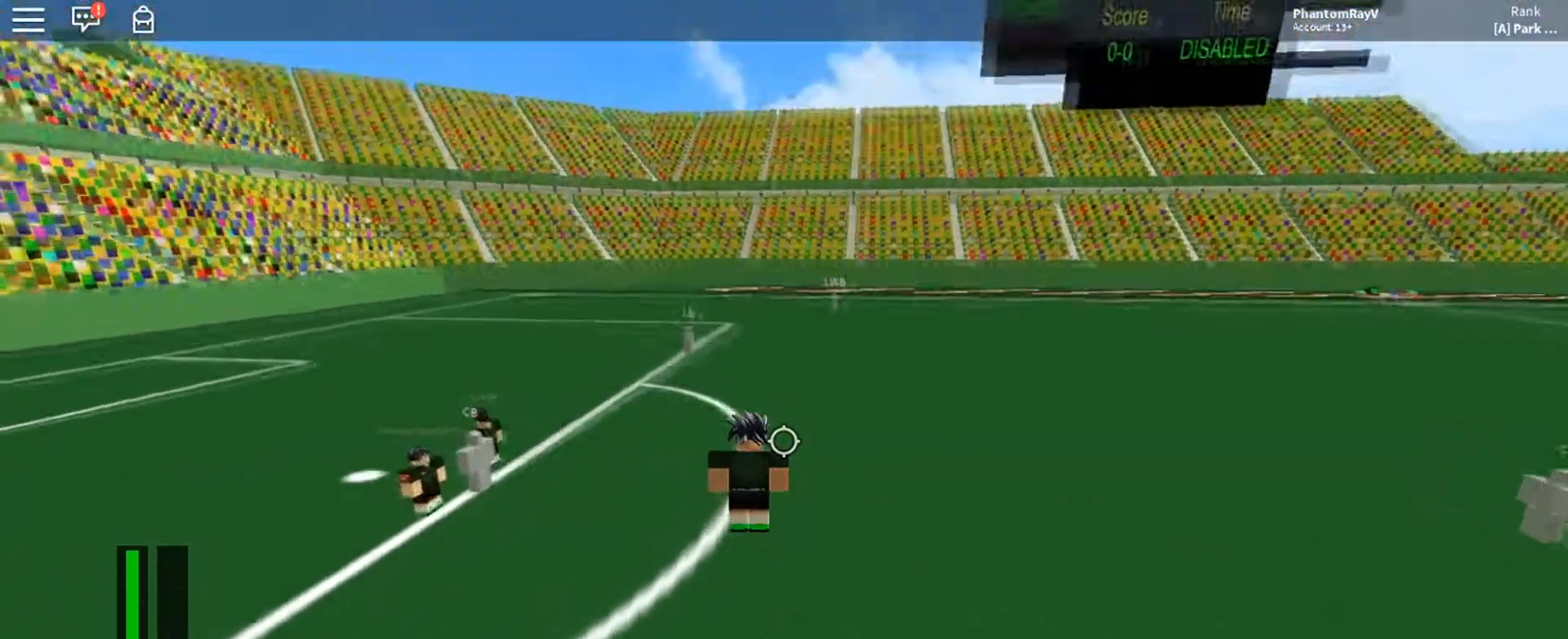
{"keys": ["w"], "mouse": [], "events": [[200, "d", "down"], [367, "w", "down"], [434, "d", "up"]]}
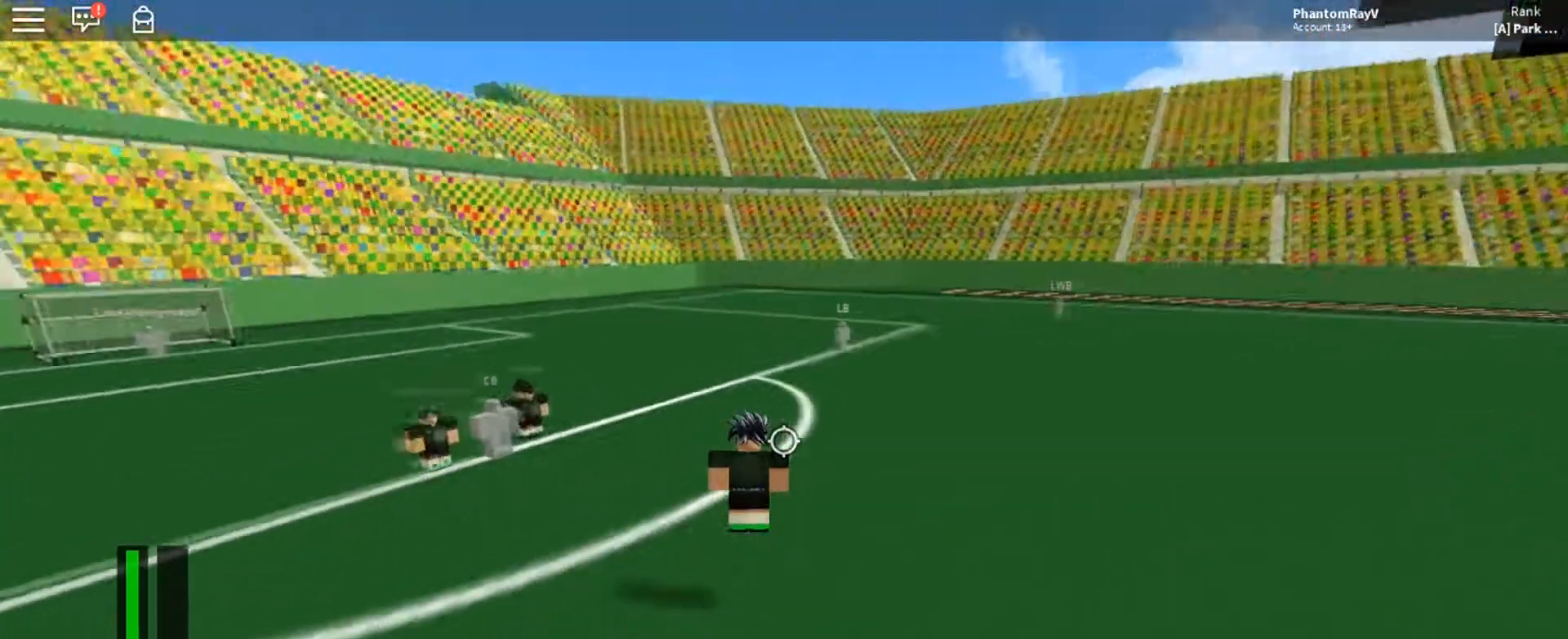
{"keys": [], "mouse": [], "events": [[67, "w", "up"], [201, "d", "down"], [367, "d", "up"]]}
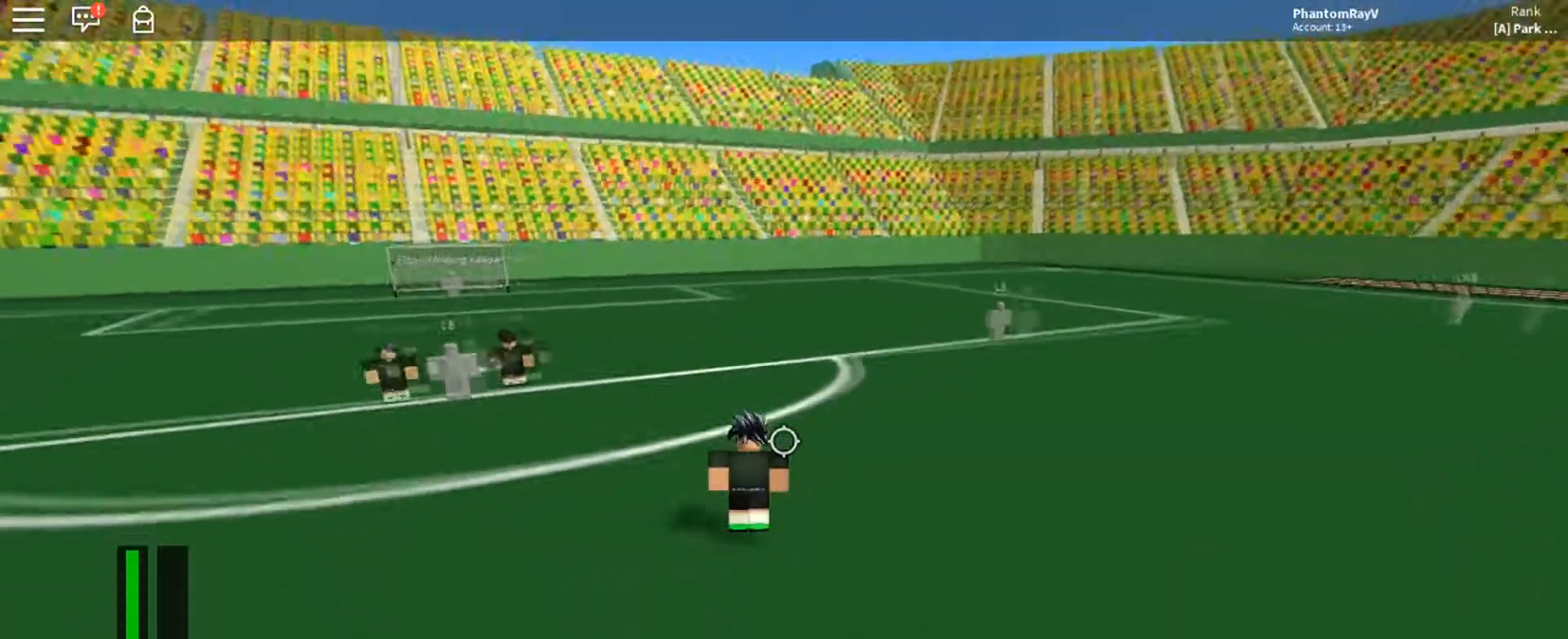
{"keys": [], "mouse": [], "events": []}
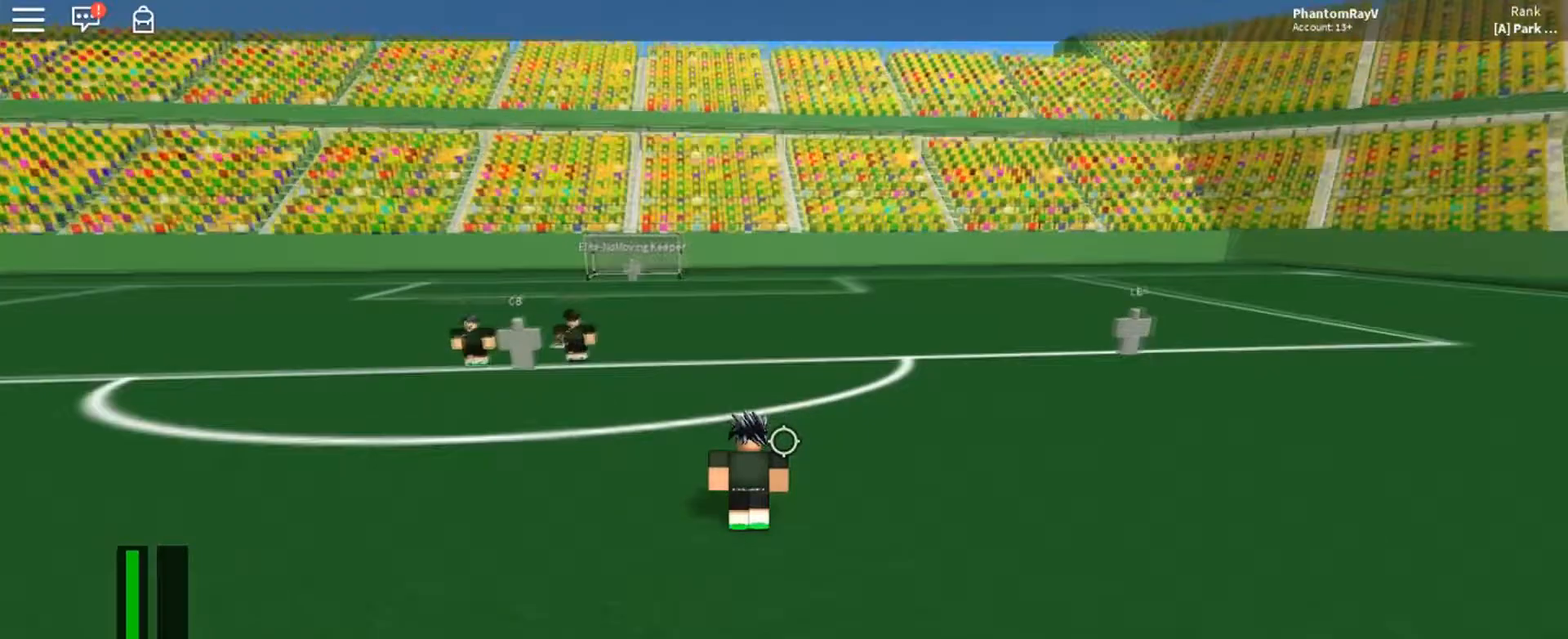
{"keys": [], "mouse": [], "events": []}
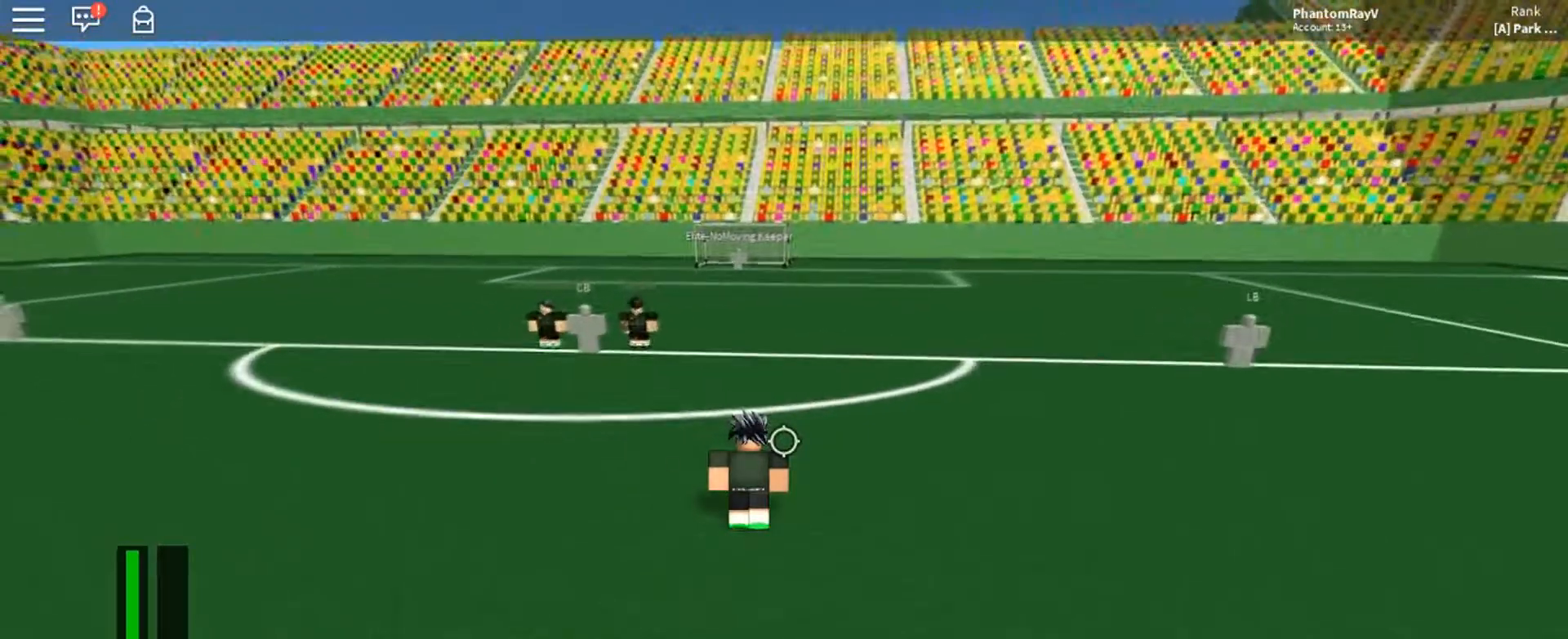
{"keys": [], "mouse": [], "events": [[33, "a", "down"], [300, "a", "up"]]}
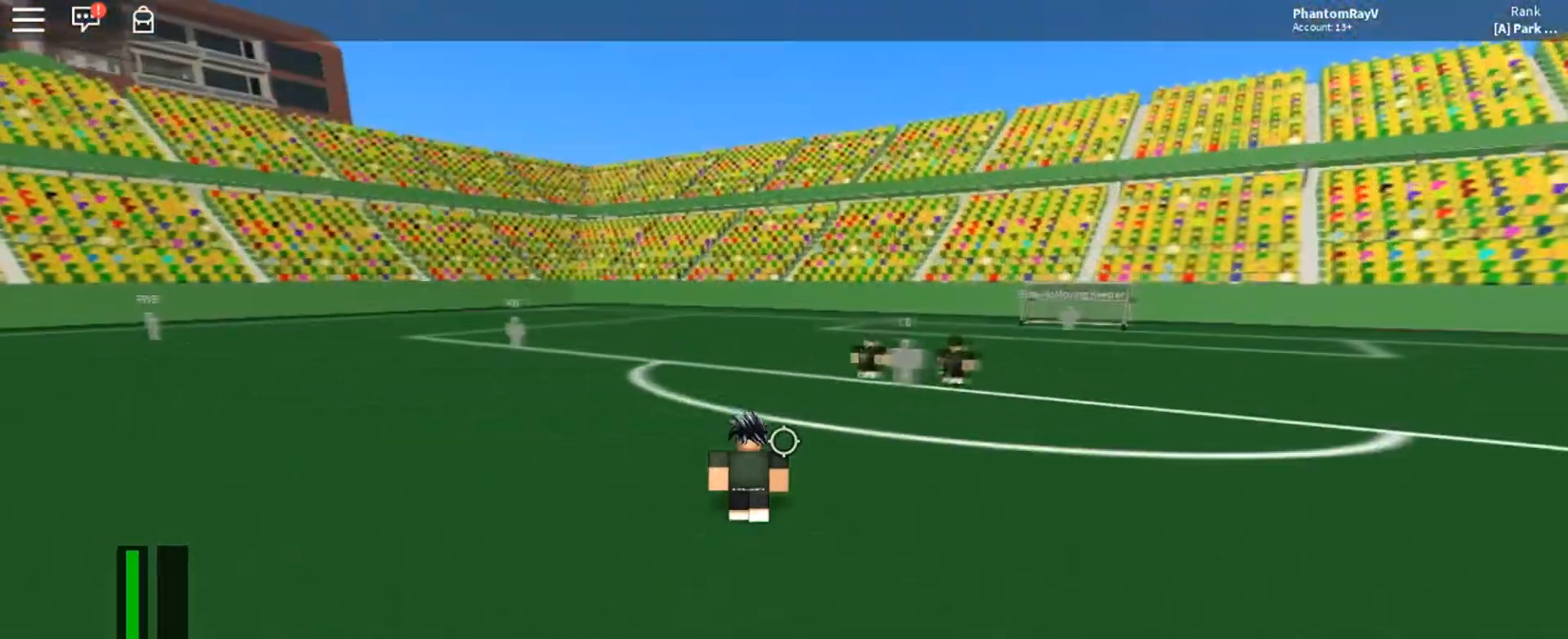
{"keys": [], "mouse": [], "events": []}
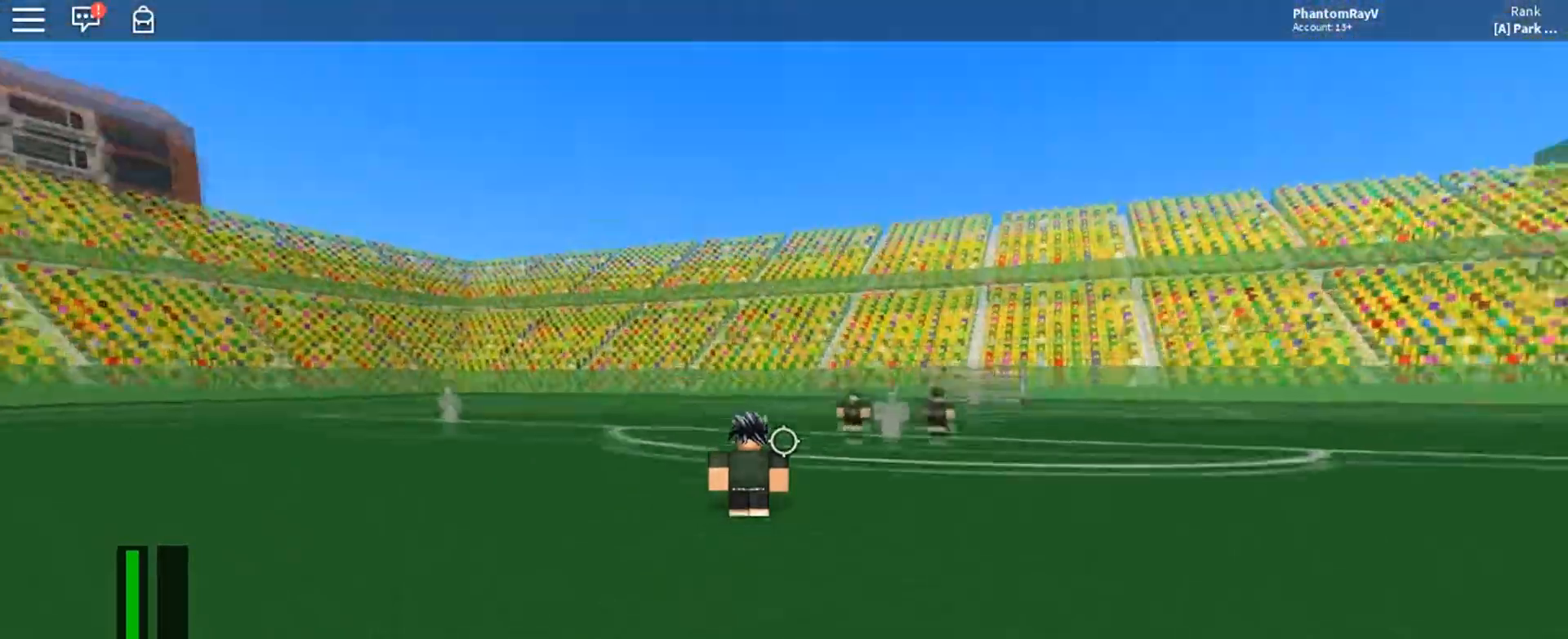
{"keys": ["a", "w"], "mouse": [], "events": [[266, "a", "down"], [300, "w", "down"]]}
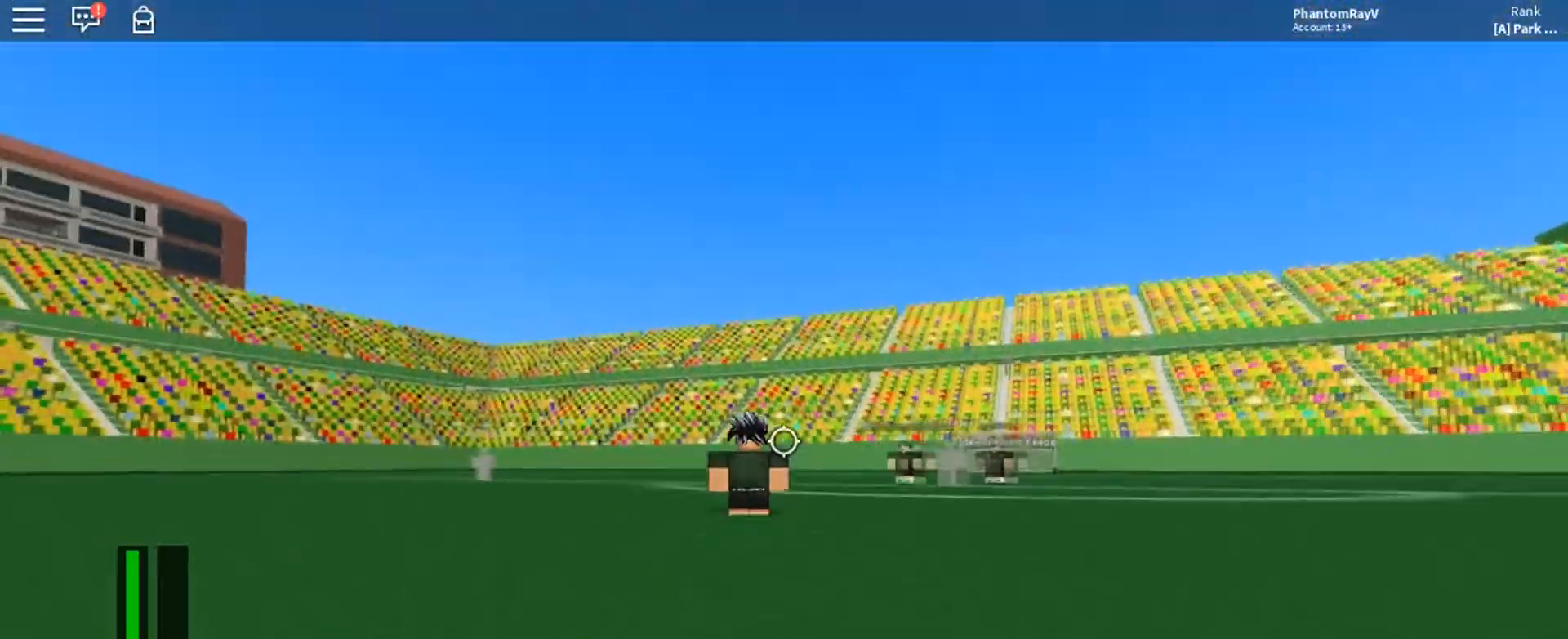
{"keys": ["w"], "mouse": [], "events": [[67, "a", "up"]]}
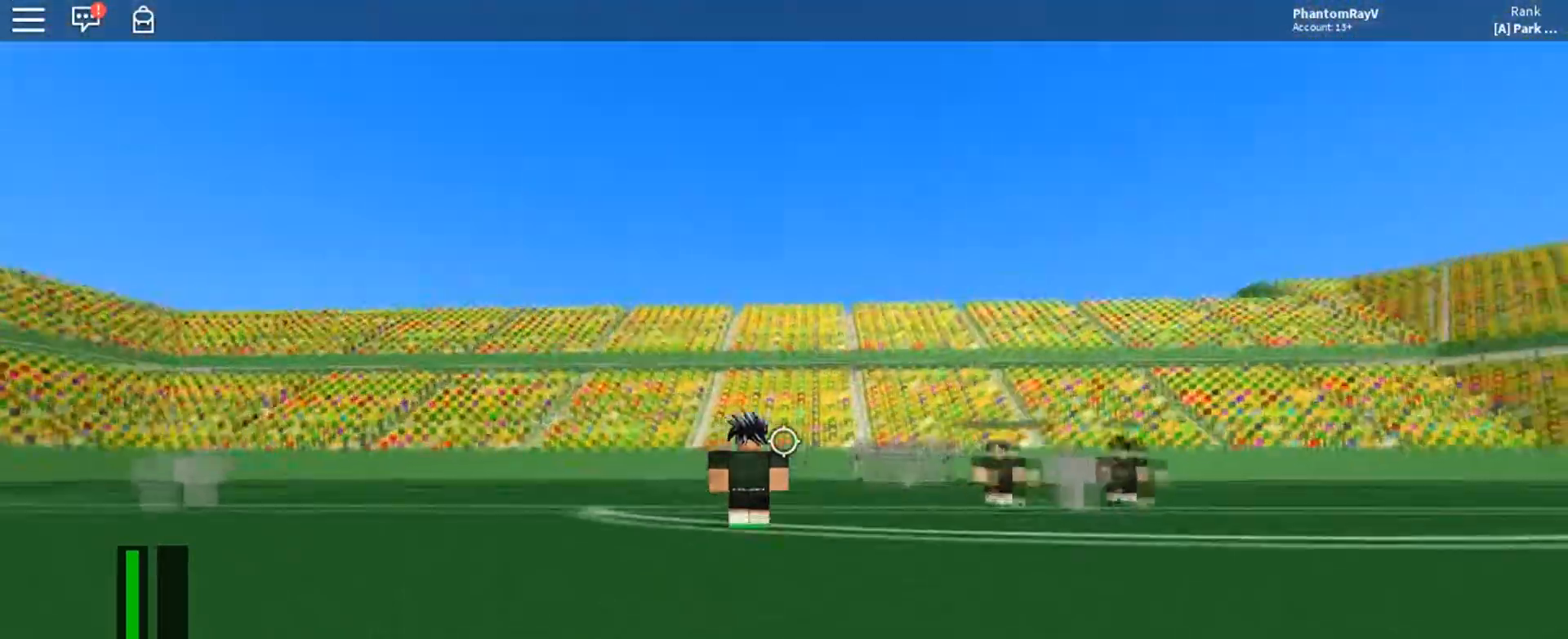
{"keys": [], "mouse": [], "events": [[500, "w", "up"]]}
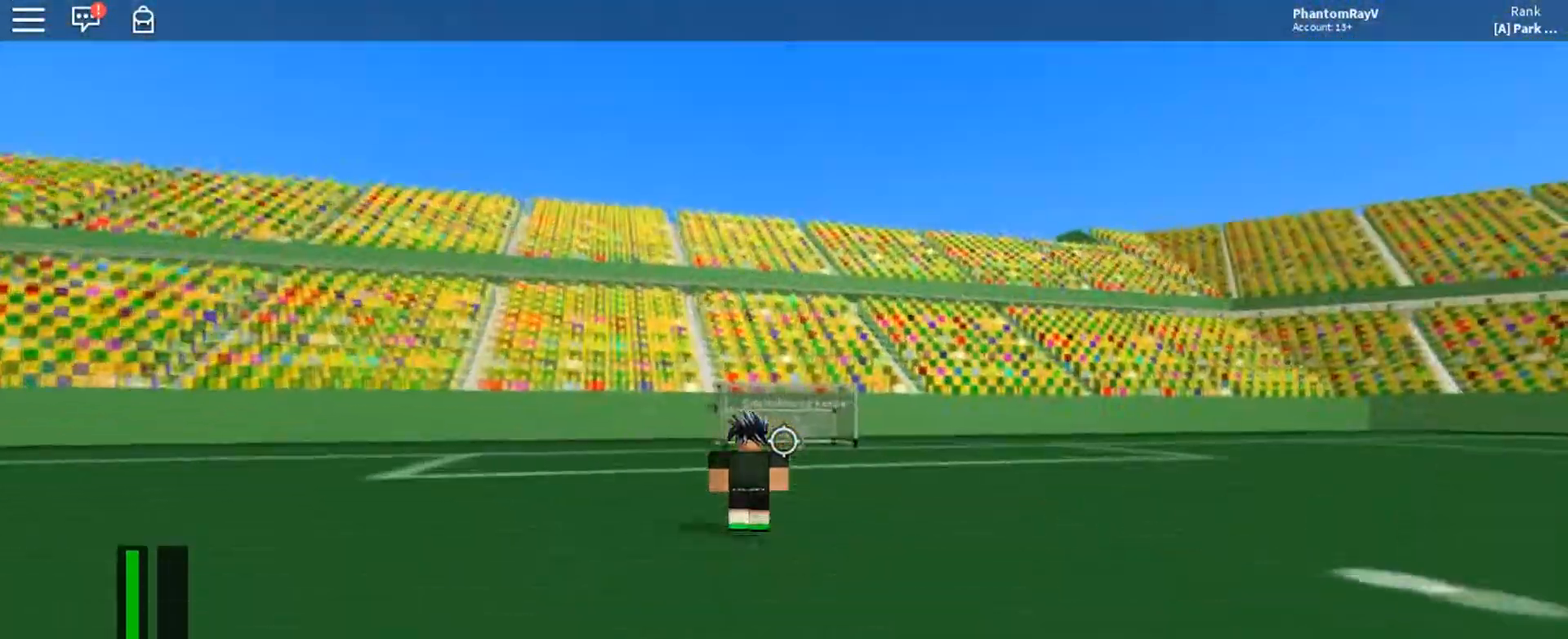
{"keys": ["s"], "mouse": [], "events": [[501, "s", "down"]]}
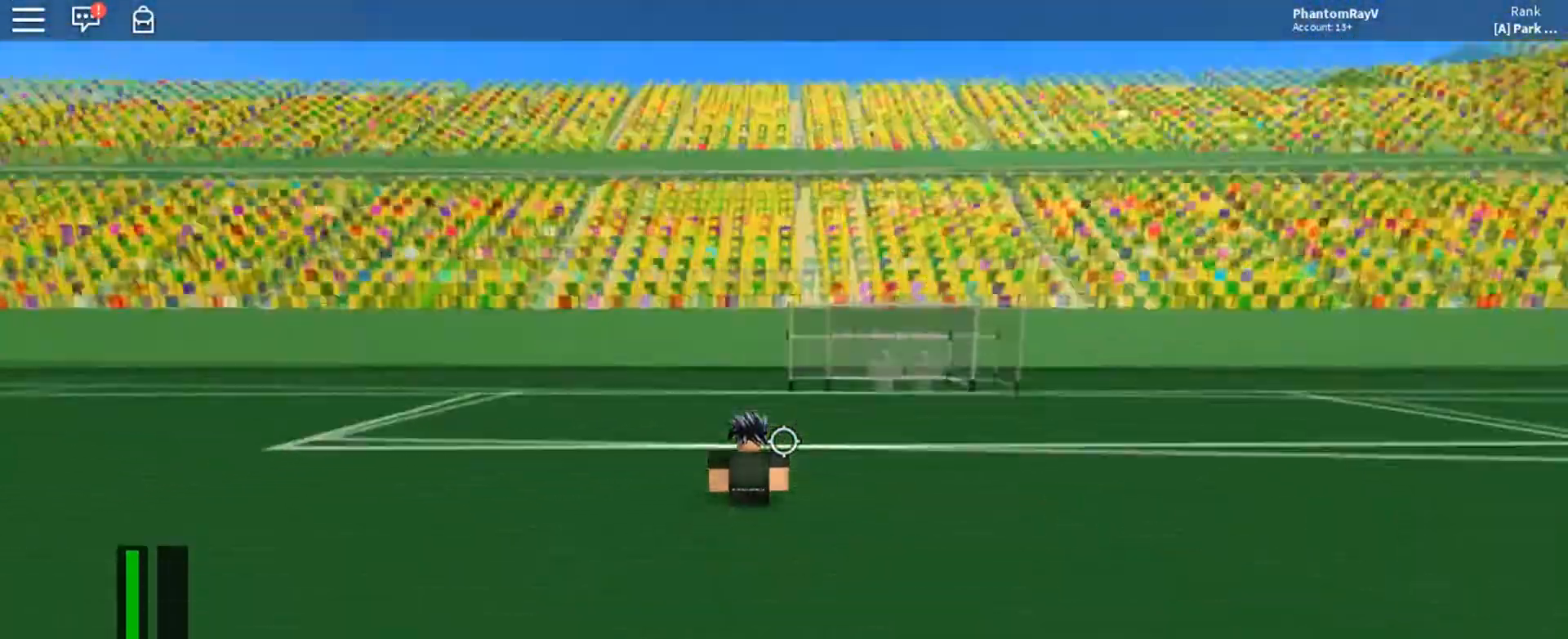
{"keys": [], "mouse": [], "events": [[33, "d", "down"], [100, "d", "up"], [233, "s", "up"]]}
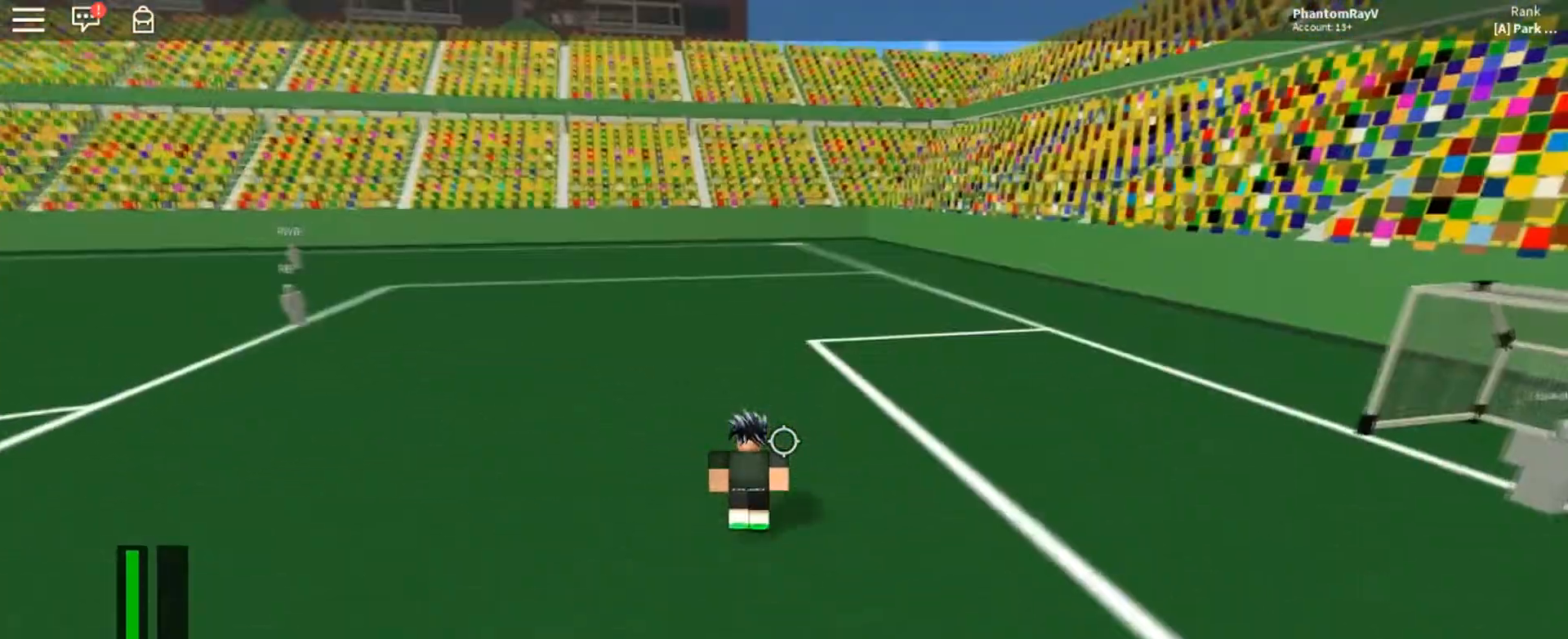
{"keys": ["a"], "mouse": [], "events": [[167, "a", "down"]]}
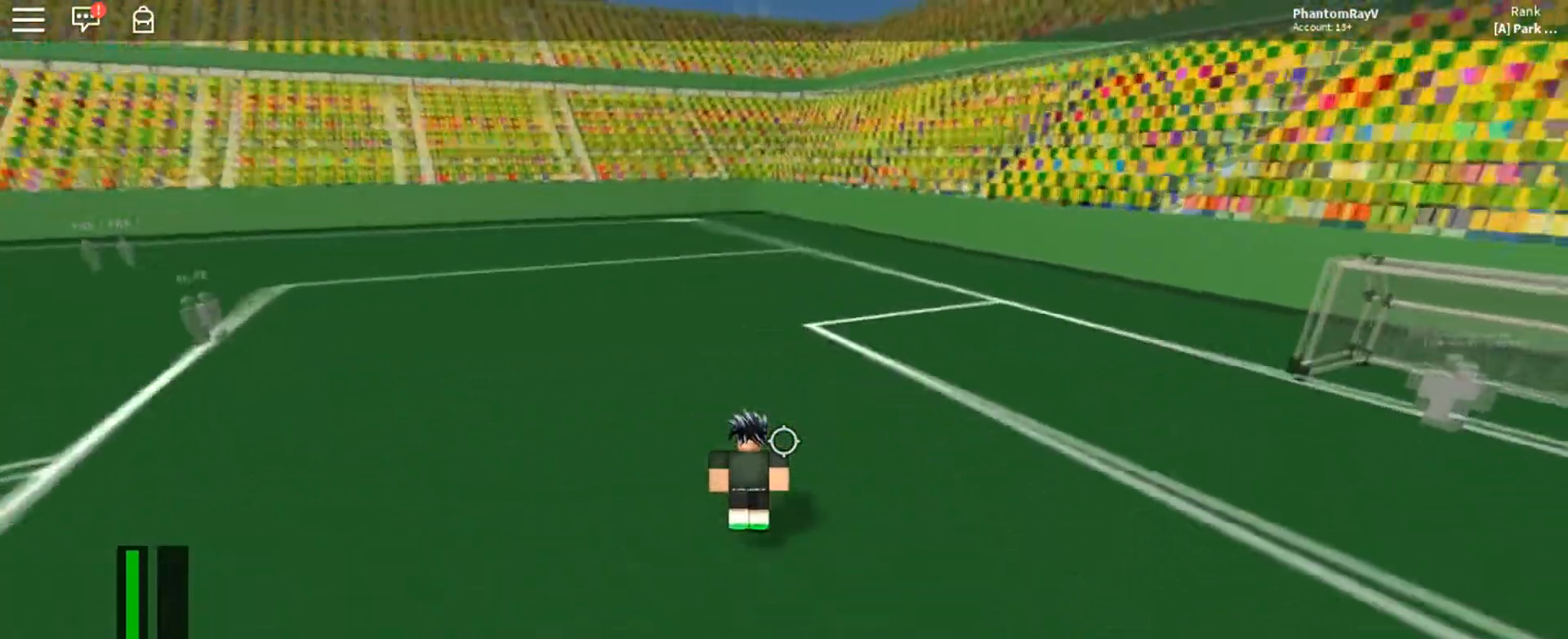
{"keys": [], "mouse": [], "events": [[100, "s", "down"], [233, "a", "up"], [300, "s", "up"]]}
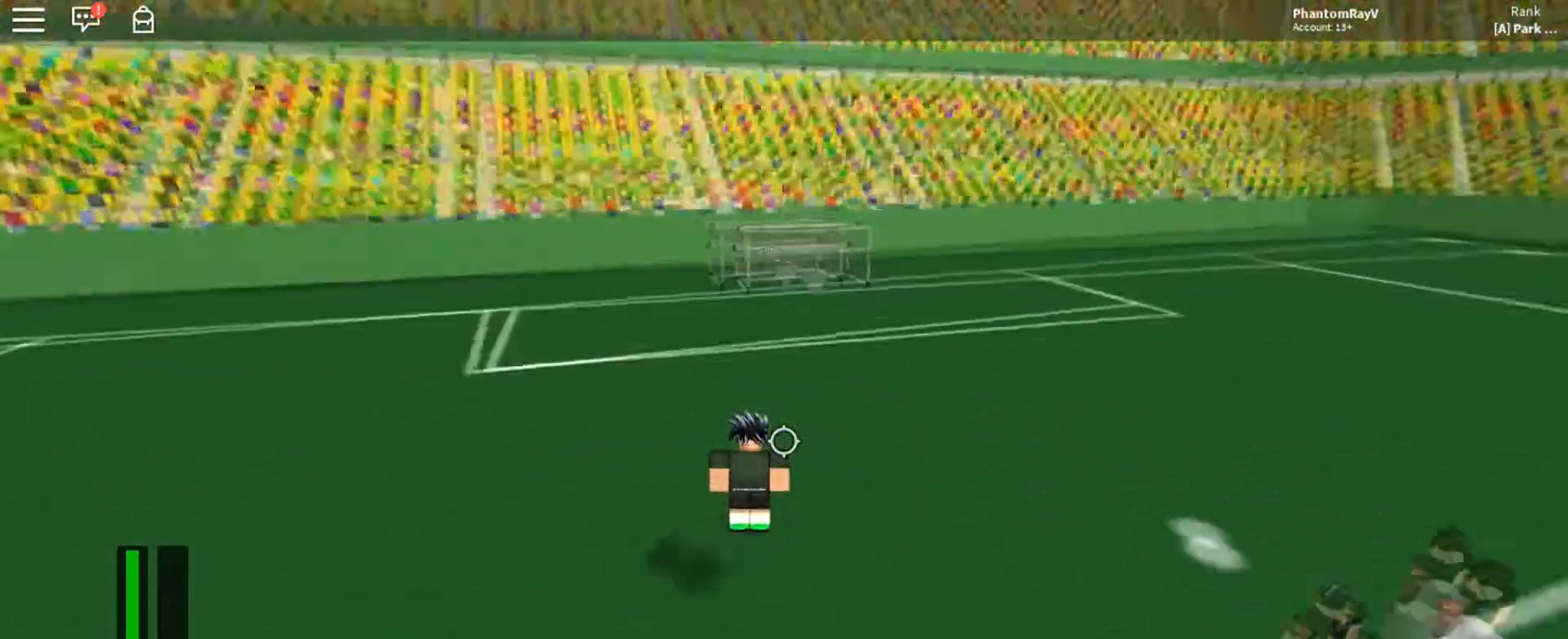
{"keys": [], "mouse": [], "events": [[100, "s", "down"], [267, "d", "down"], [267, "s", "up"], [501, "d", "up"]]}
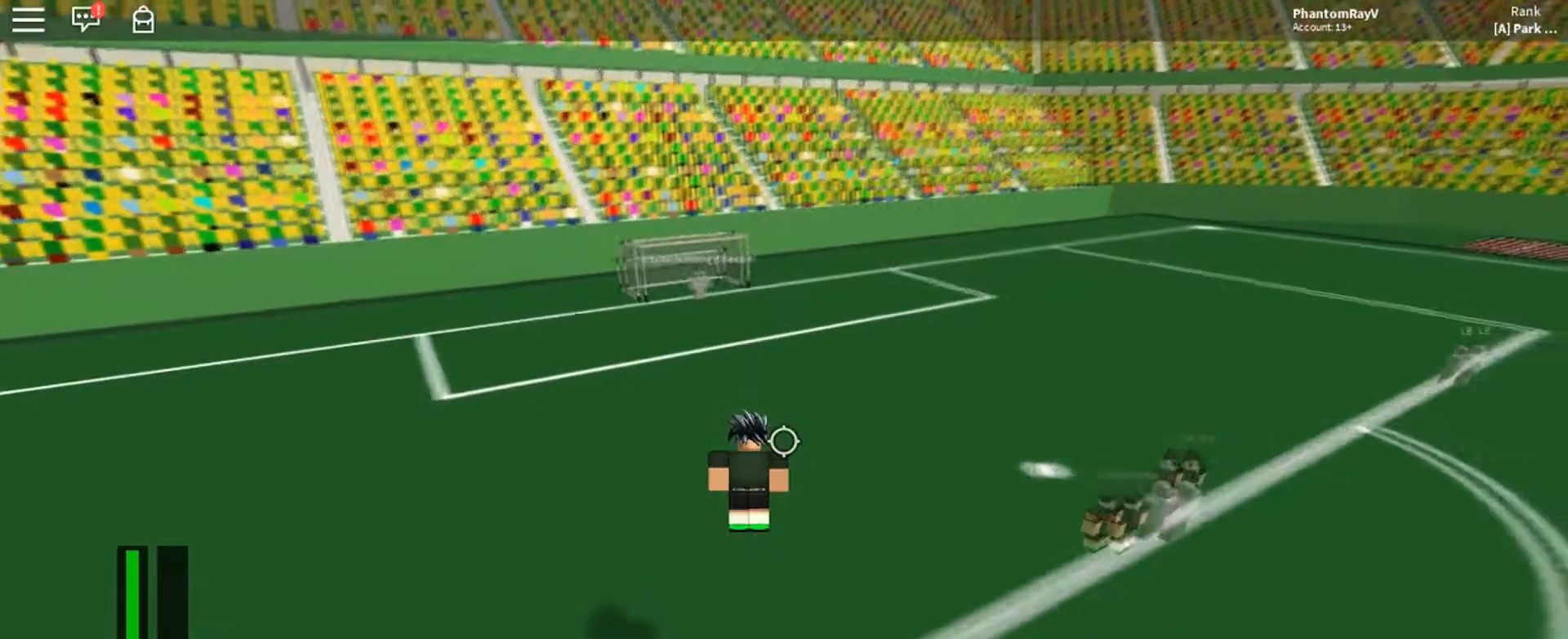
{"keys": [], "mouse": [], "events": []}
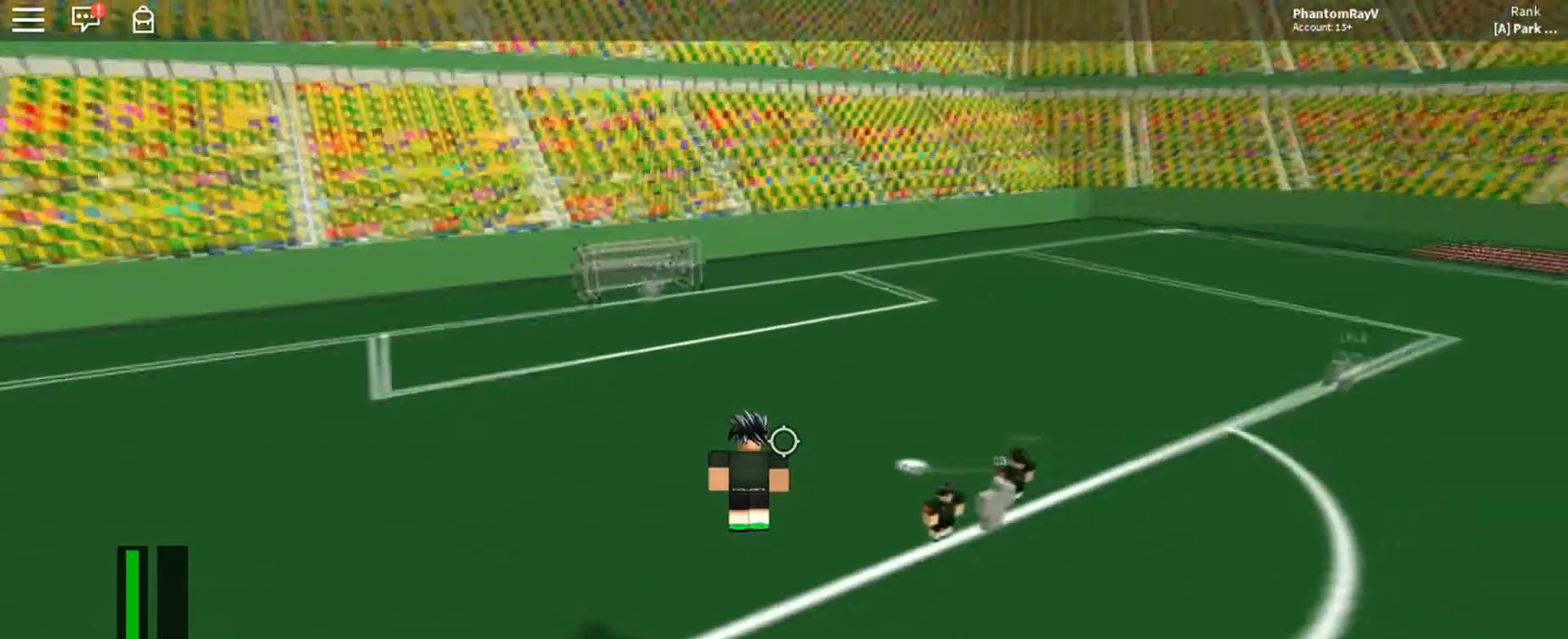
{"keys": [], "mouse": [], "events": []}
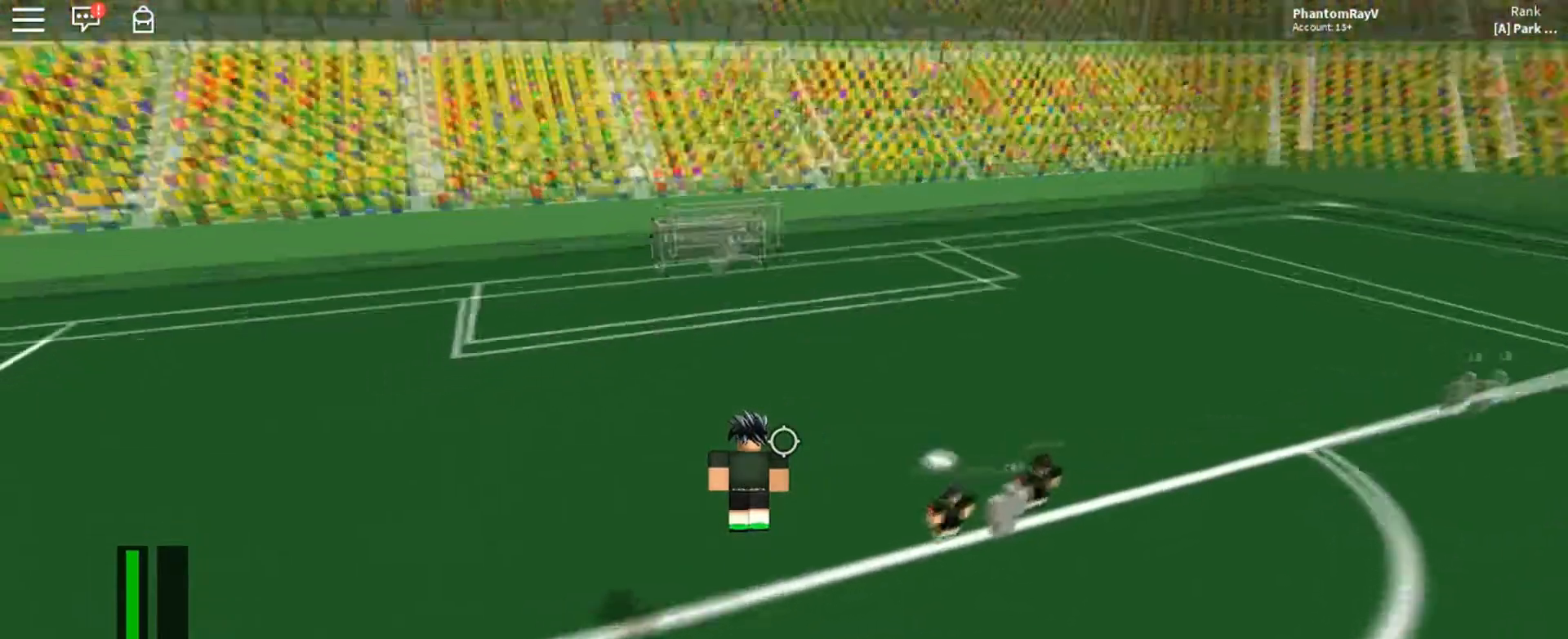
{"keys": ["d", "shift"], "mouse": []}
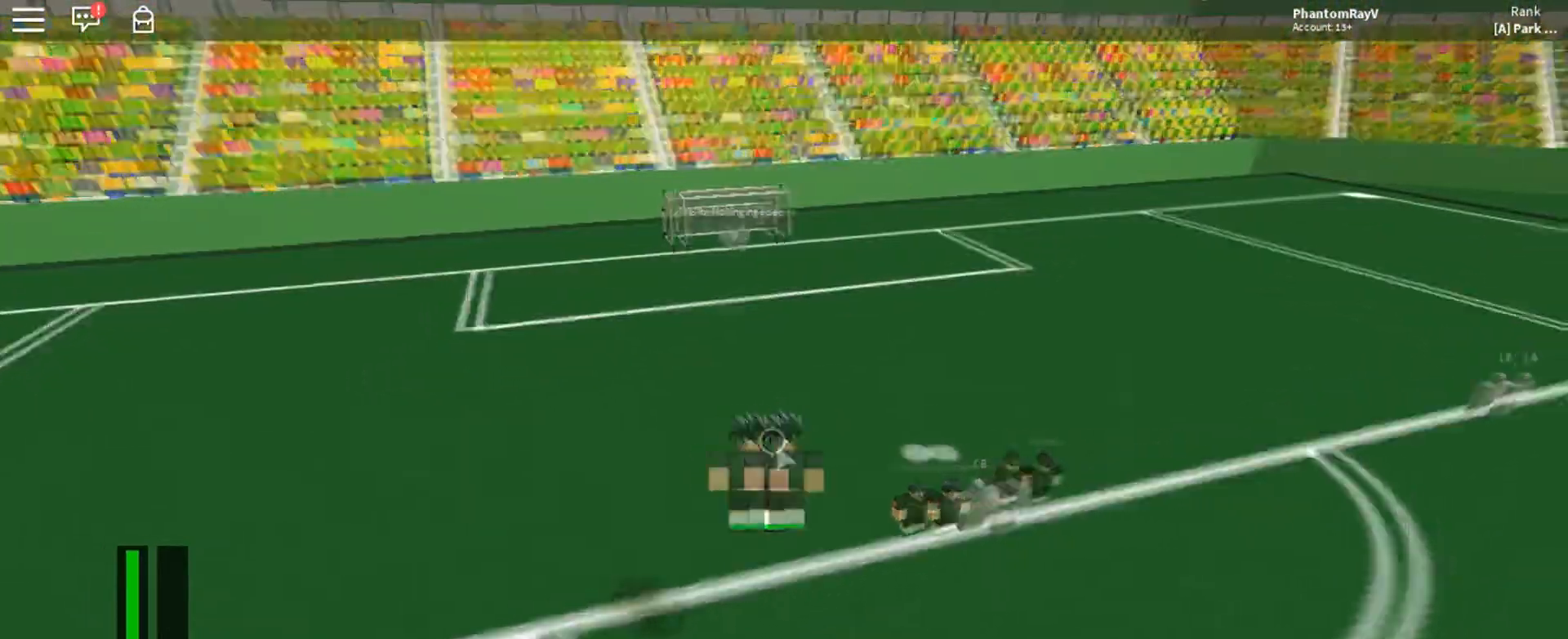
{"keys": ["ctrl"], "mouse": [], "events": [[67, "d", "up"], [167, "shift", "up"], [367, "ctrl", "down"]]}
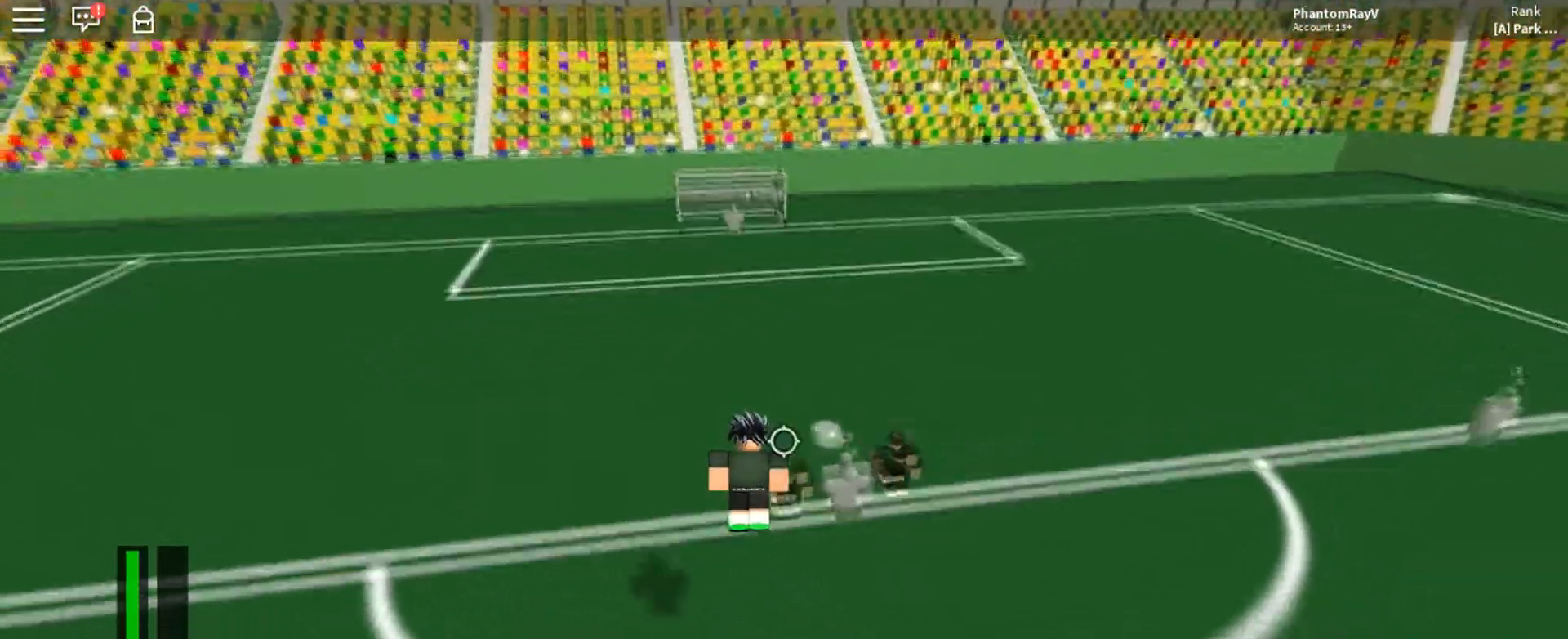
{"keys": [], "mouse": [], "events": [[33, "ctrl", "up"]]}
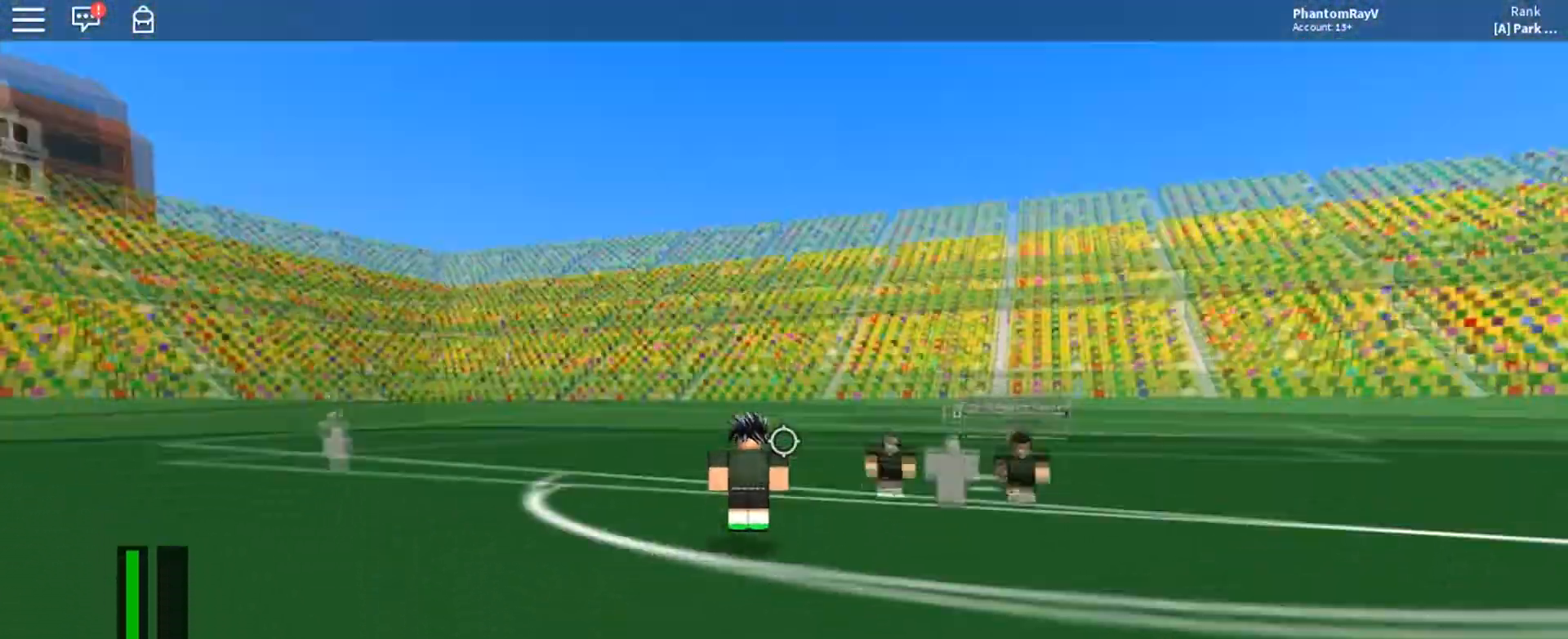
{"keys": [], "mouse": [], "events": []}
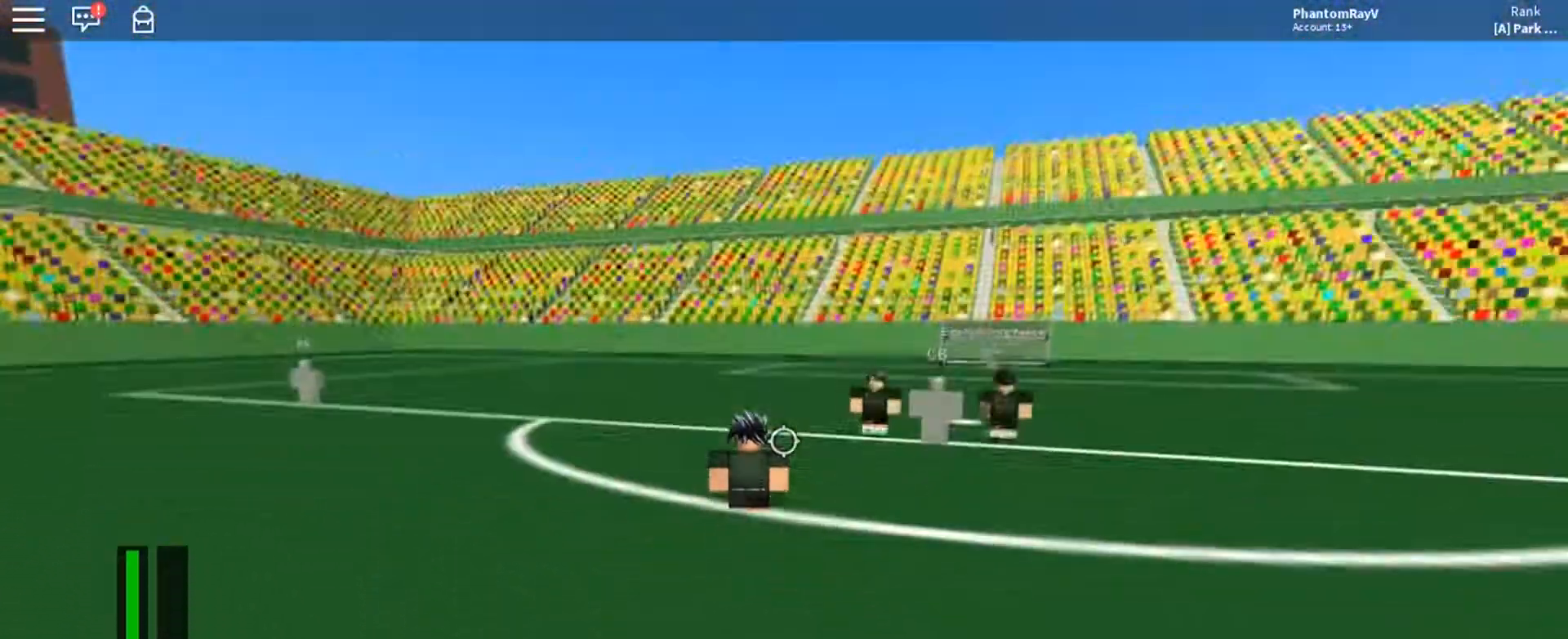
{"keys": [], "mouse": [], "events": [[33, "s", "down"], [133, "d", "down"], [166, "s", "up"], [233, "d", "up"]]}
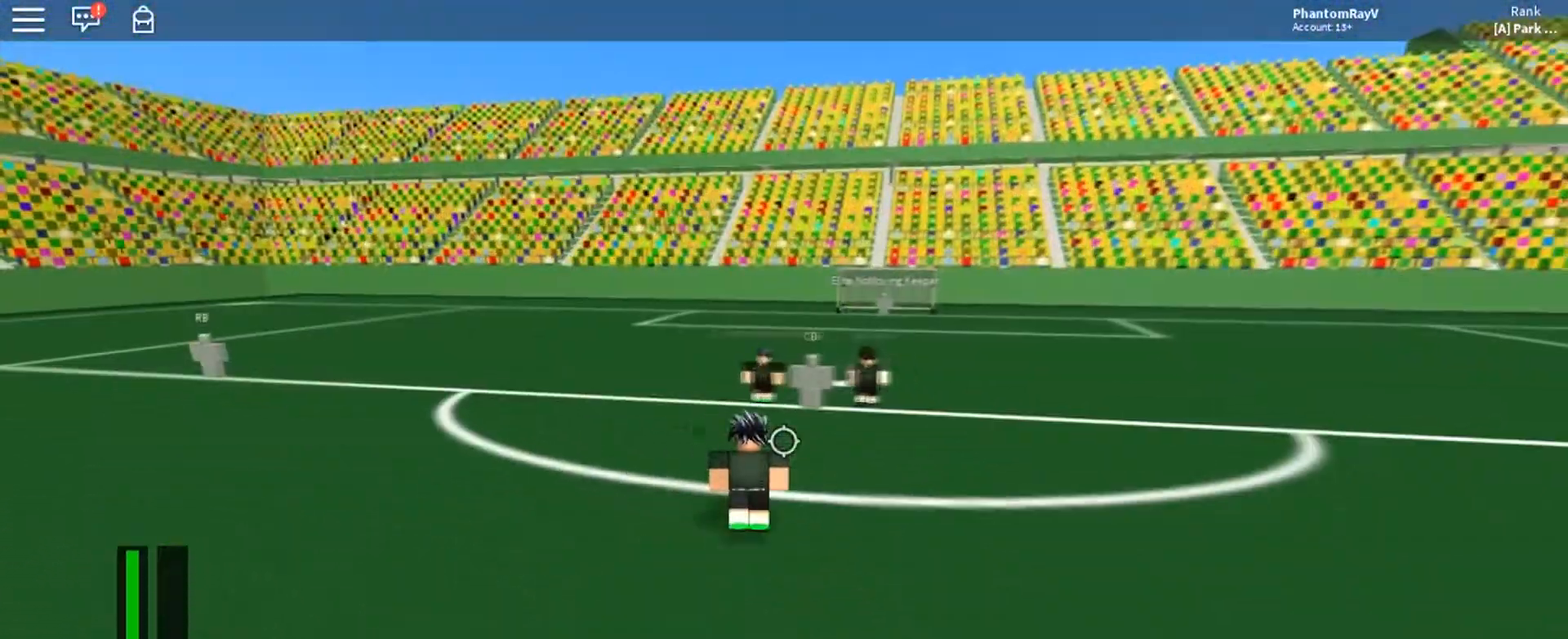
{"keys": [], "mouse": [], "events": []}